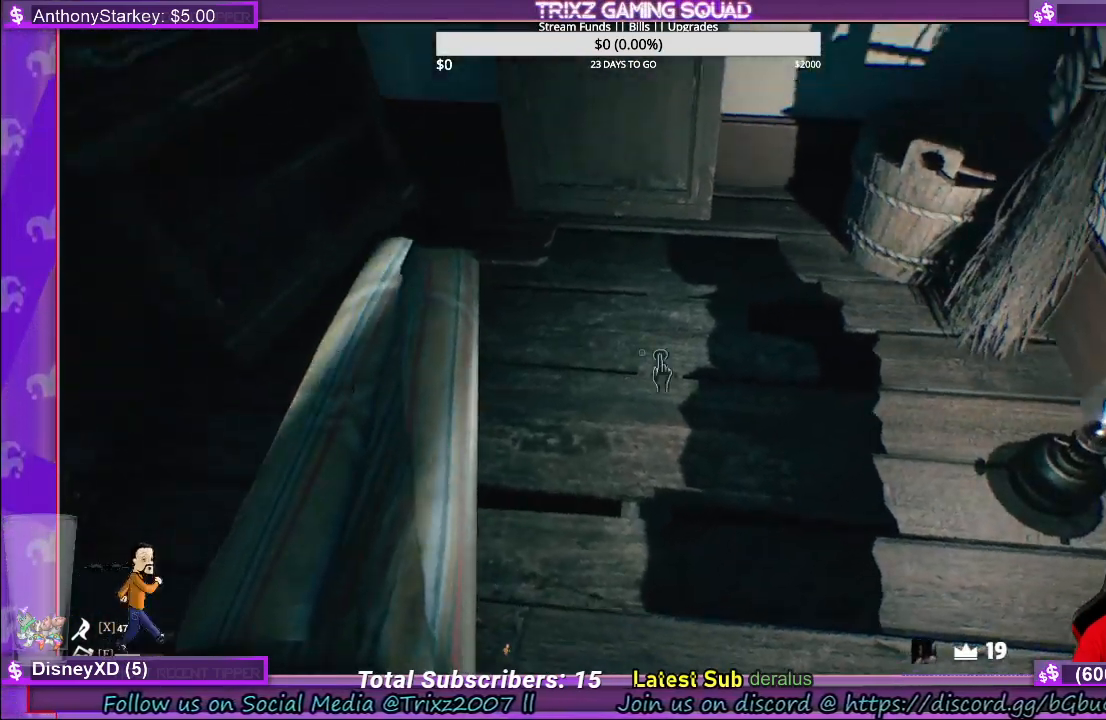
Gameplay with keyboard and mouse; each line is a JSON object with the keys and mouse buttons held at the frame after it. "events" lists presses ("down") and releases ("up") of "a", "ctrl", "d", "e", "f", "q", "r", "s", "shift", "space", "tab", "w", "mouse_left", "mouse_wheel", "mouse_right" and "mouse_mb4" between this image and that frame as [ms after this image, input, new state], when the widget could be followed in between. "mouse_left", "mouse_wheel", "mouse_right", "mouse_mb4" = the "left", "wheel", "right", "mb4" buttons of the "mouse" list. No other keys are recorded. "wheel" means that the mouse wheel is clicked or scrolled. Mouse movement is not recorded.
{"keys": ["s"], "mouse": [], "events": []}
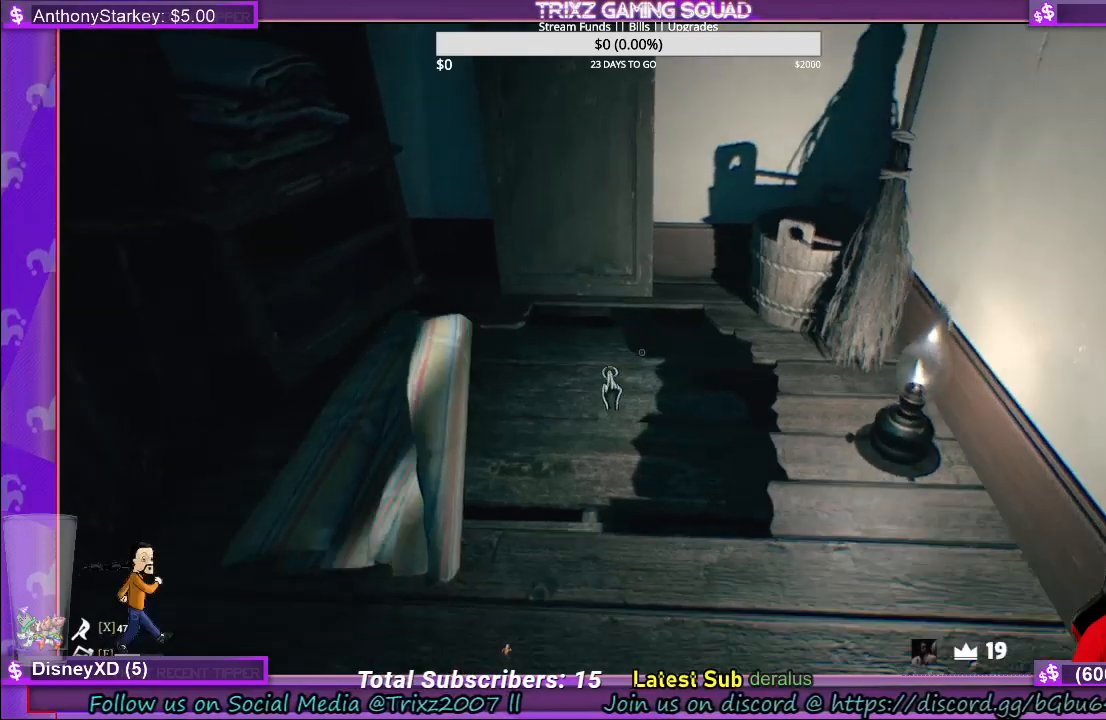
{"keys": [], "mouse": [], "events": [[333, "s", "up"]]}
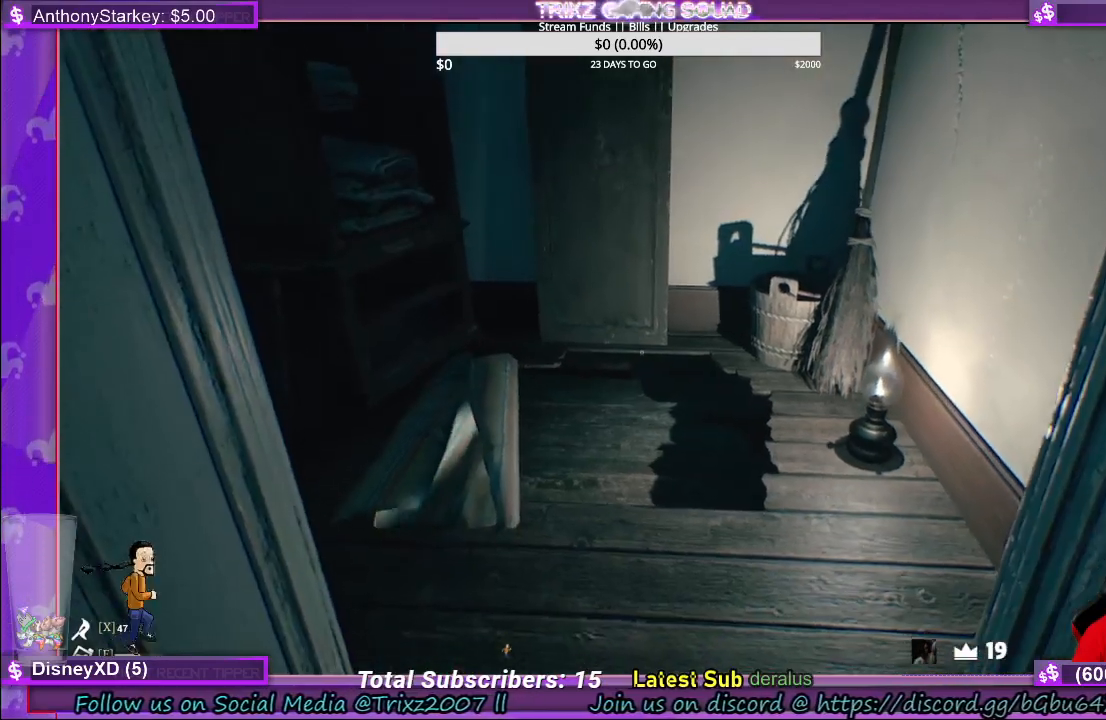
{"keys": ["w"], "mouse": [], "events": [[200, "w", "down"]]}
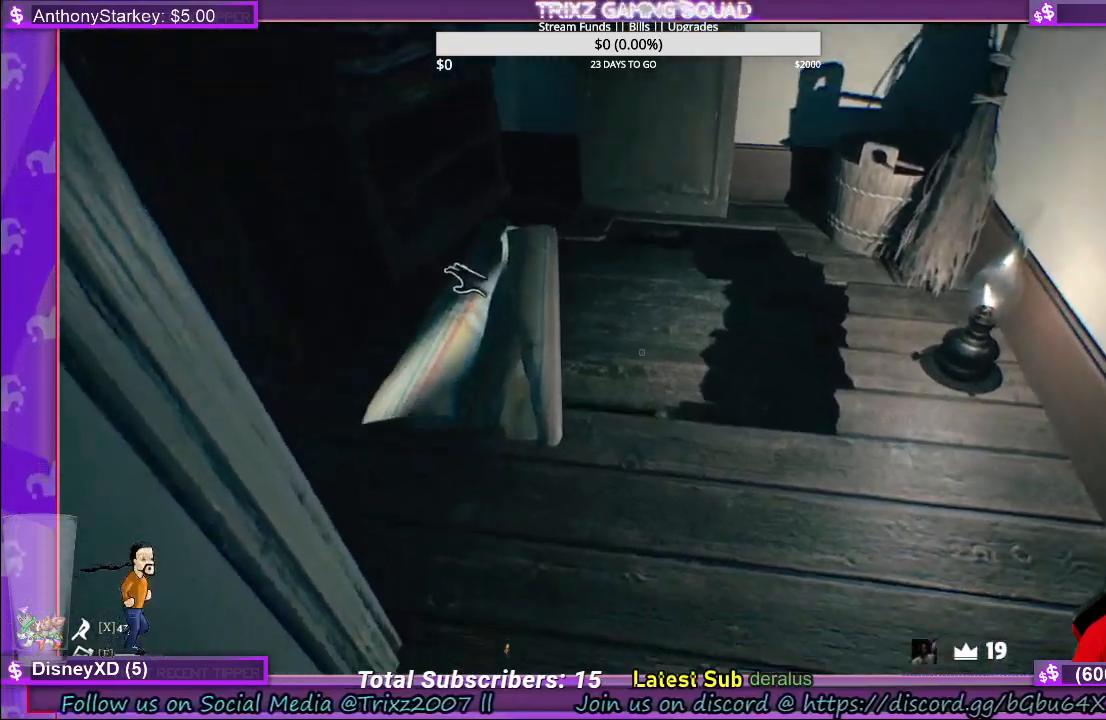
{"keys": ["w"], "mouse": [], "events": []}
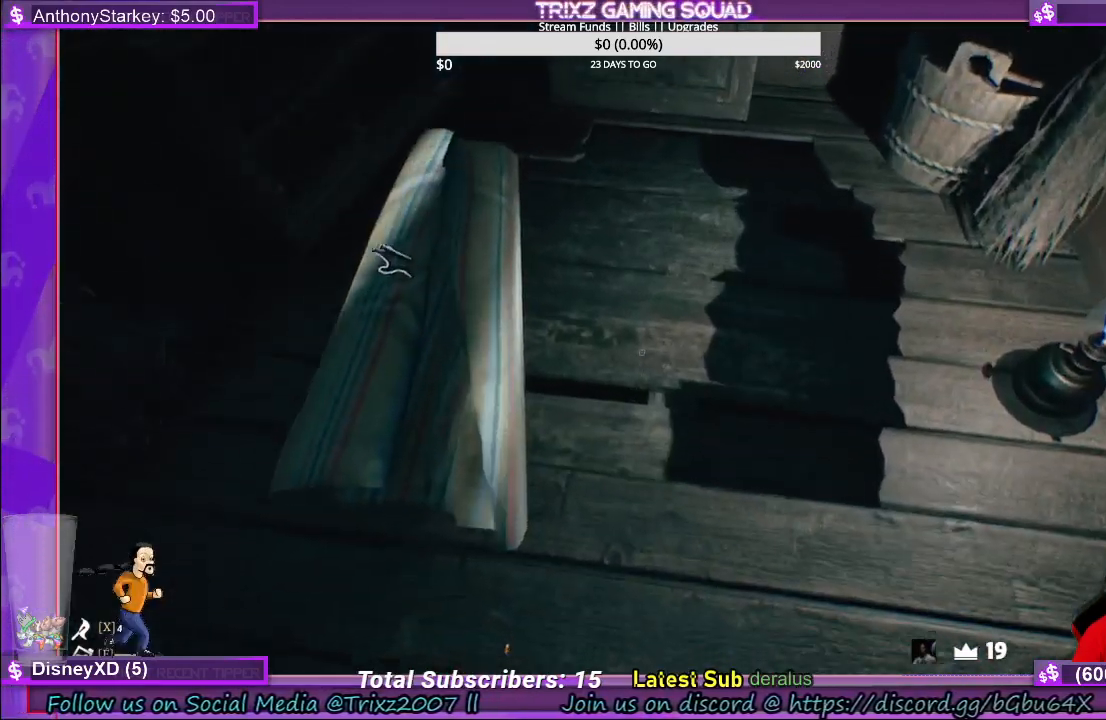
{"keys": [], "mouse": [], "events": [[300, "w", "up"]]}
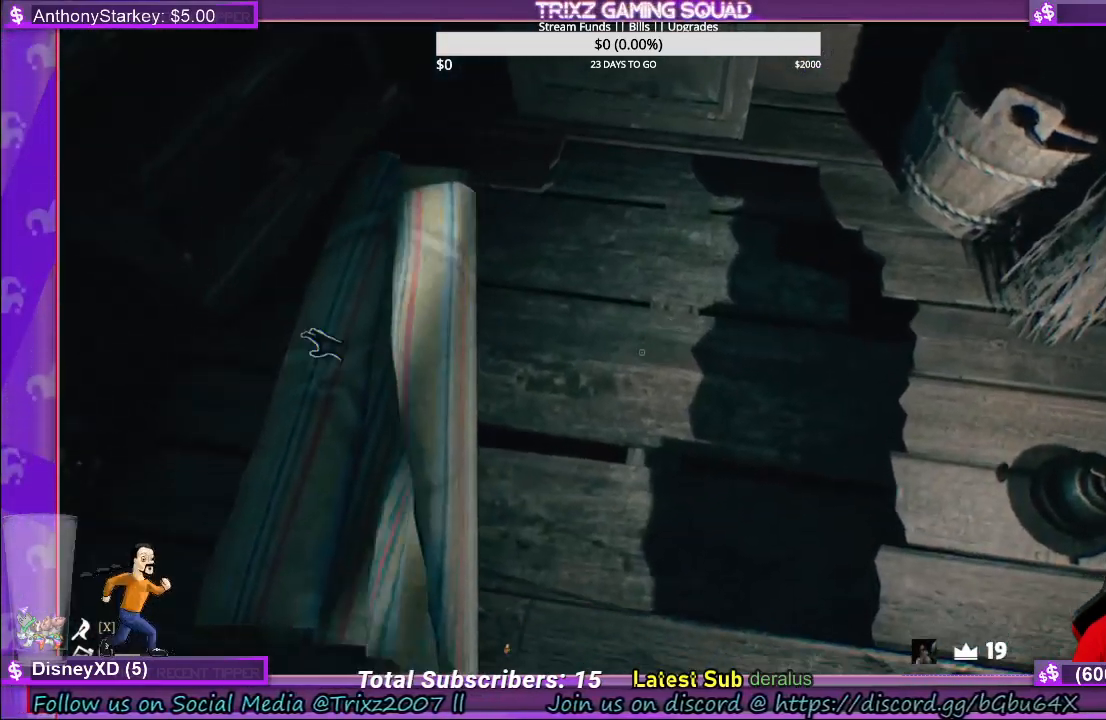
{"keys": [], "mouse": [], "events": []}
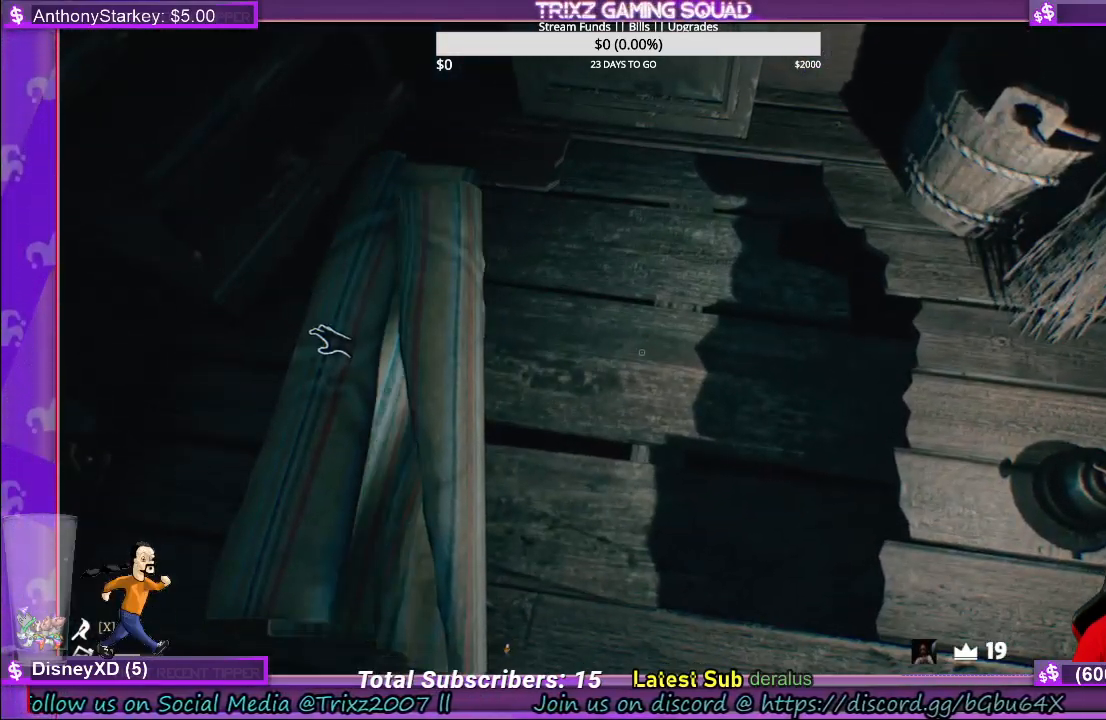
{"keys": [], "mouse": [], "events": [[133, "s", "down"], [383, "s", "up"]]}
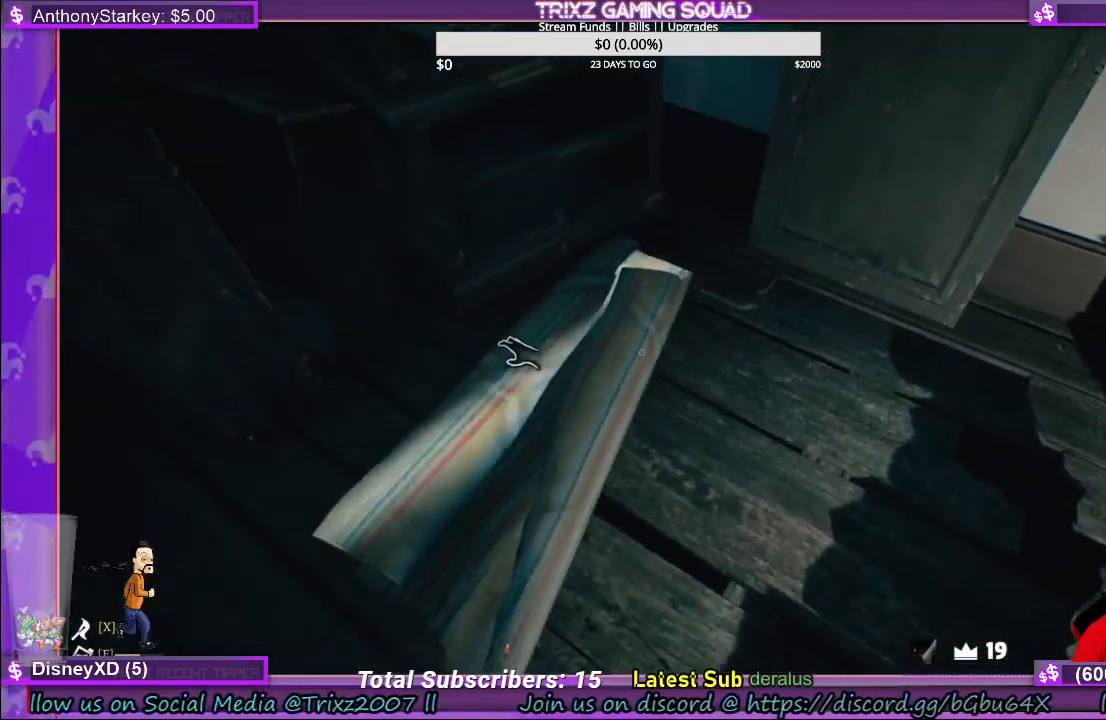
{"keys": [], "mouse": ["left"], "events": [[183, "mouse_left", "down"]]}
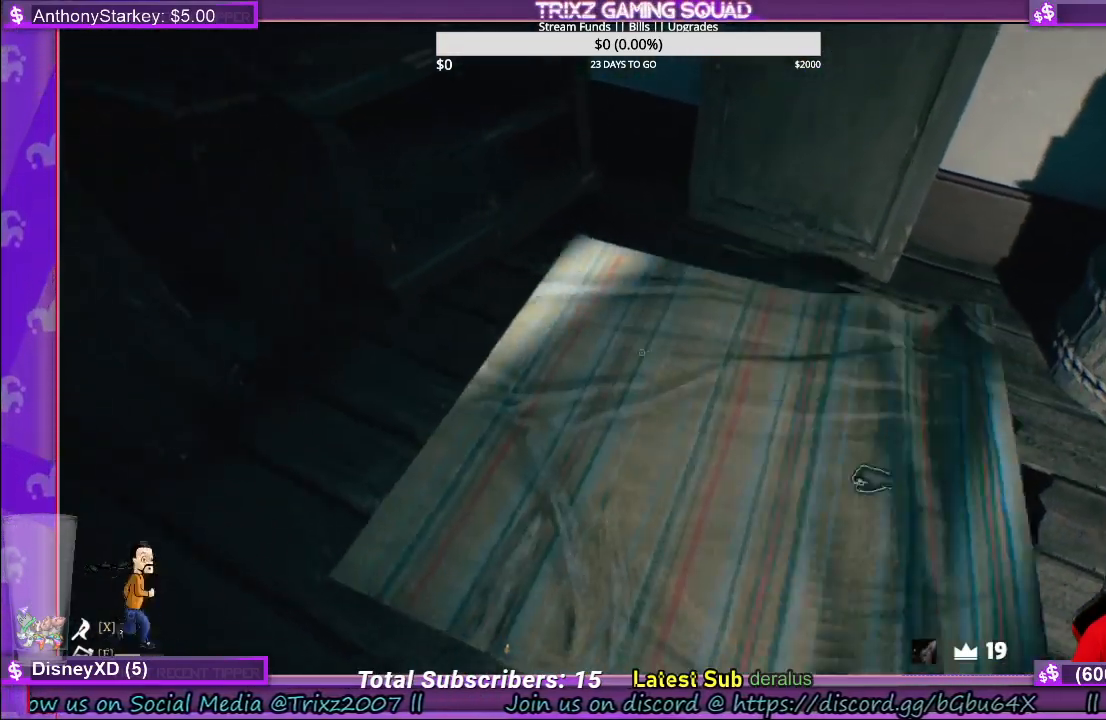
{"keys": [], "mouse": [], "events": [[233, "mouse_left", "up"]]}
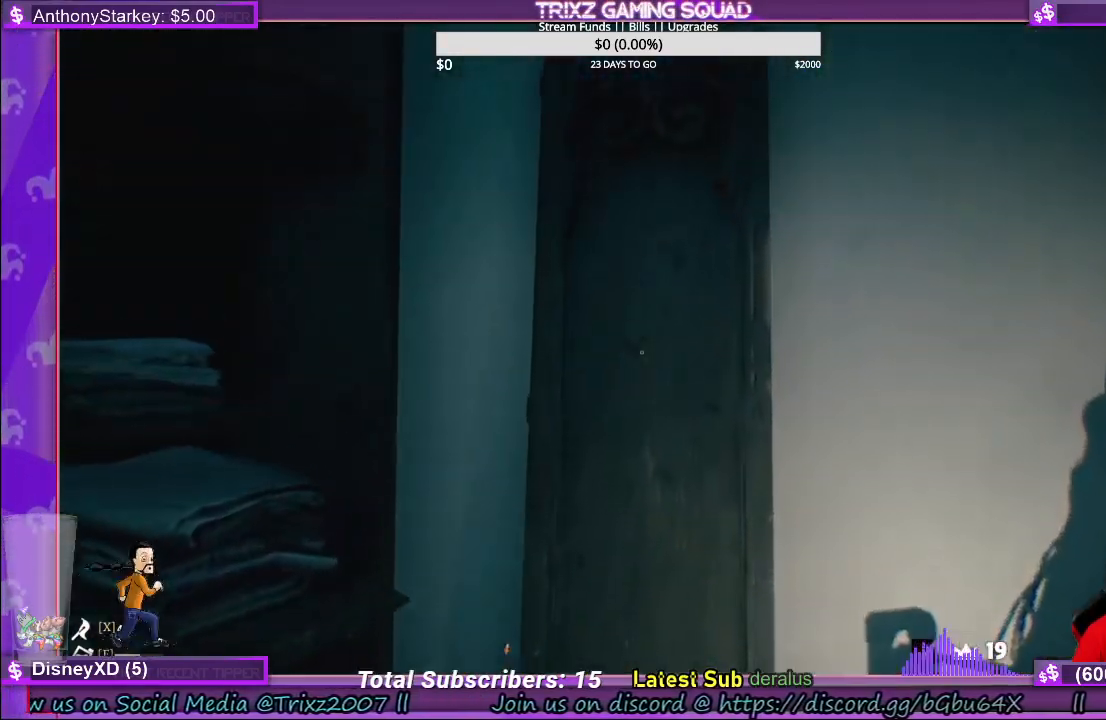
{"keys": ["w"], "mouse": [], "events": [[400, "w", "down"]]}
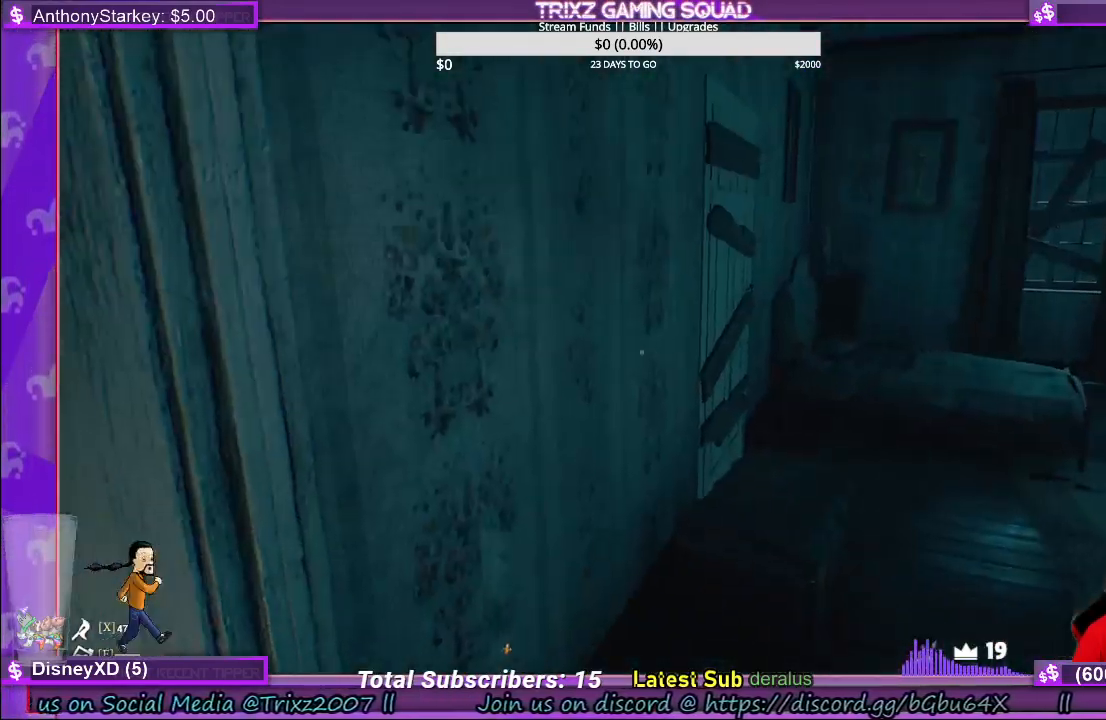
{"keys": ["d"], "mouse": [], "events": [[267, "shift", "down"], [350, "shift", "up"], [383, "w", "up"], [500, "d", "down"]]}
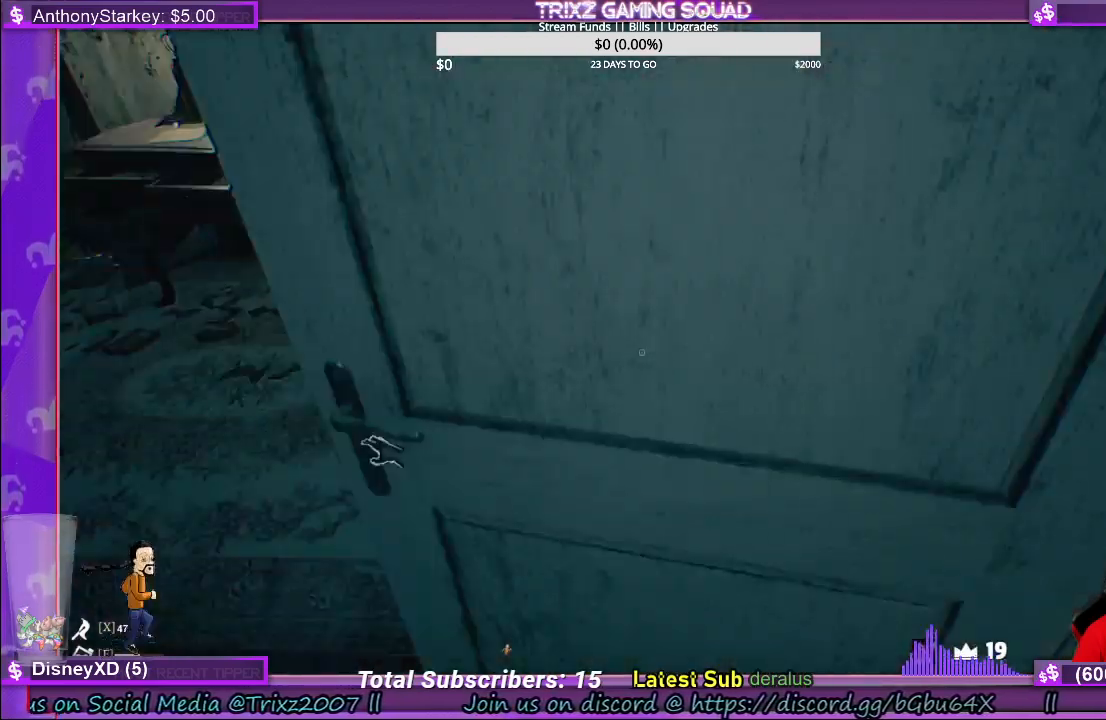
{"keys": [], "mouse": [], "events": [[150, "w", "down"], [200, "shift", "down"], [383, "shift", "up"], [400, "d", "up"], [450, "w", "up"]]}
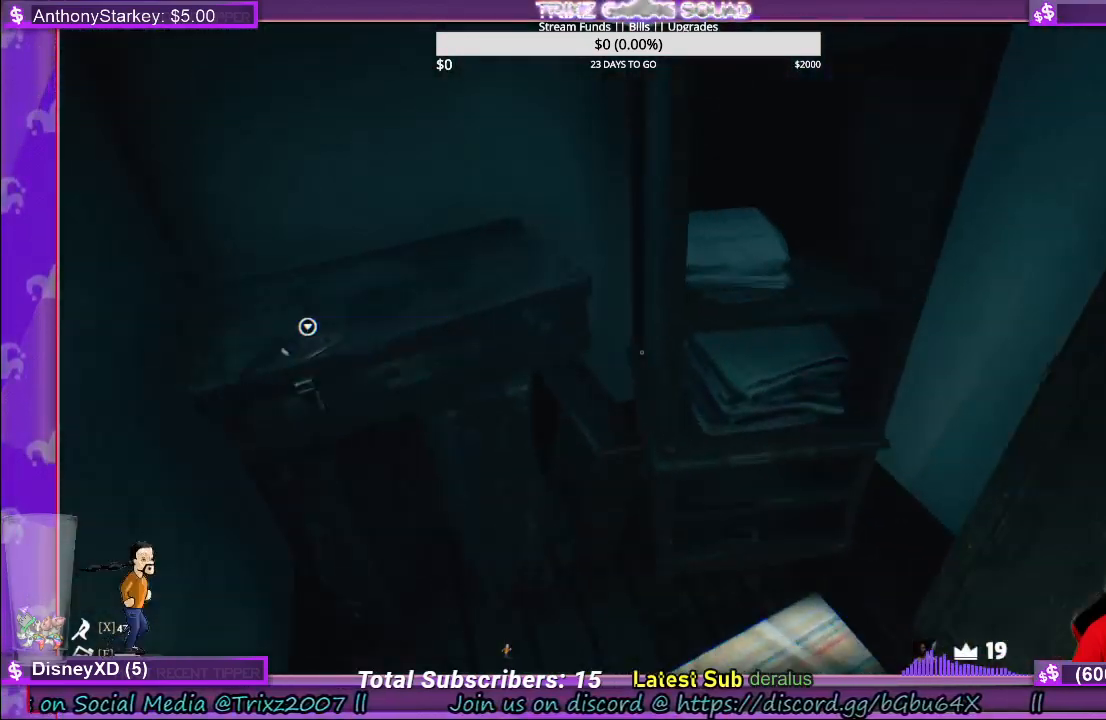
{"keys": [], "mouse": [], "events": []}
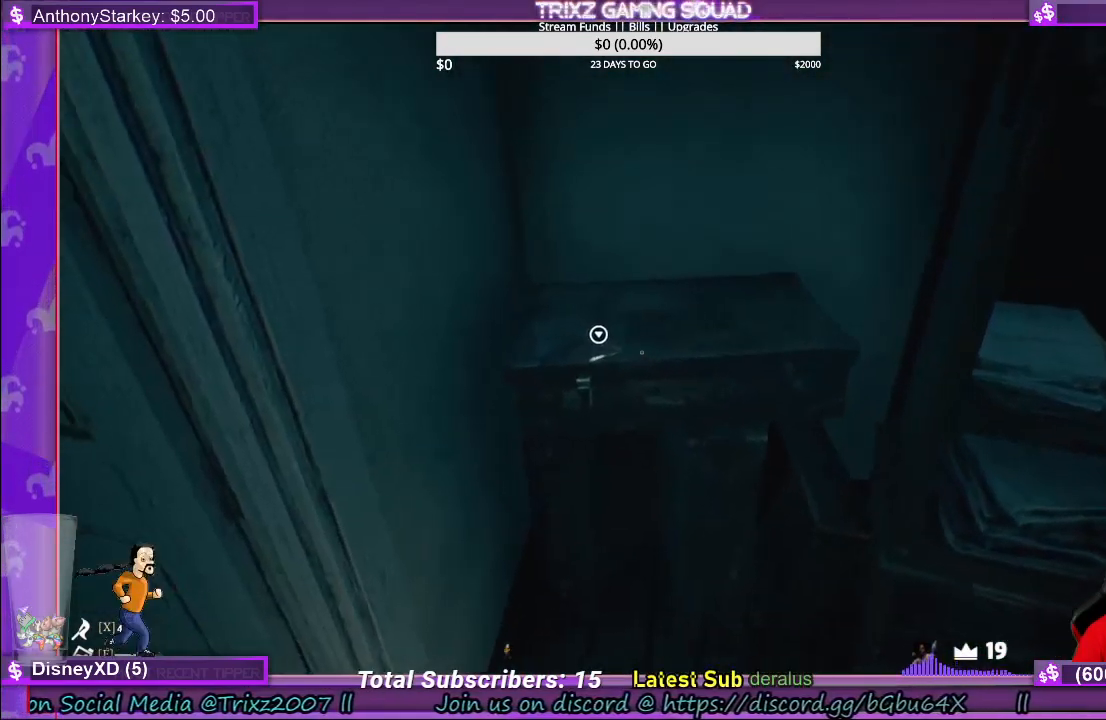
{"keys": [], "mouse": [], "events": [[383, "mouse_left", "down"], [483, "mouse_left", "up"]]}
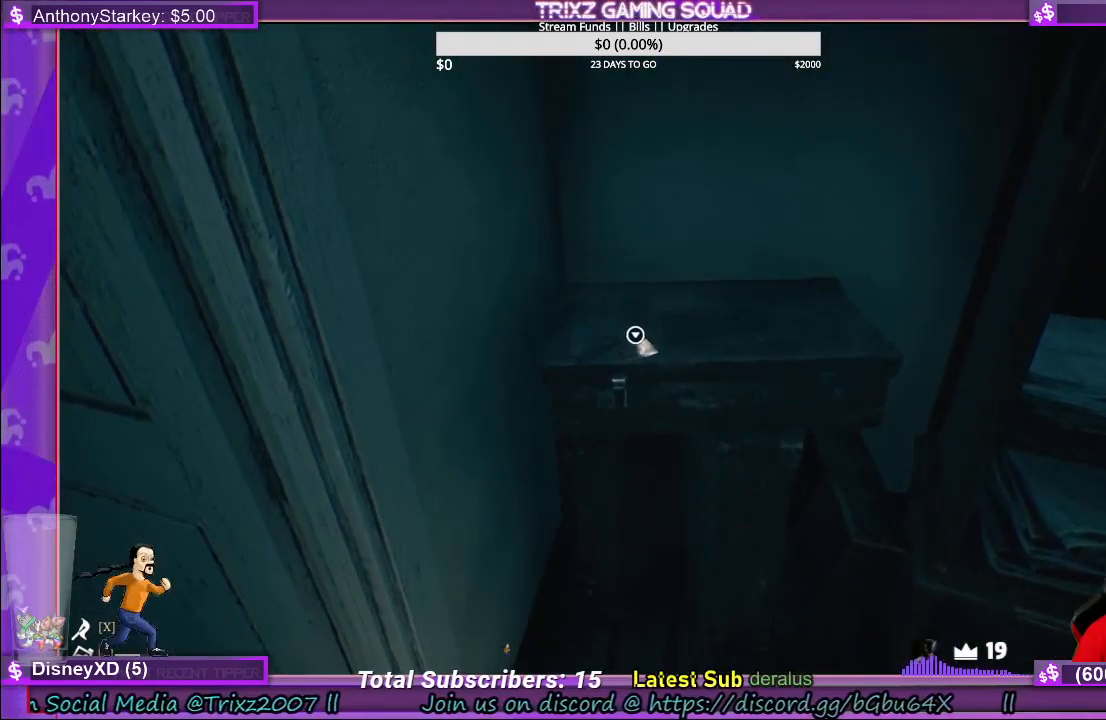
{"keys": [], "mouse": [], "events": [[100, "w", "down"], [383, "w", "up"]]}
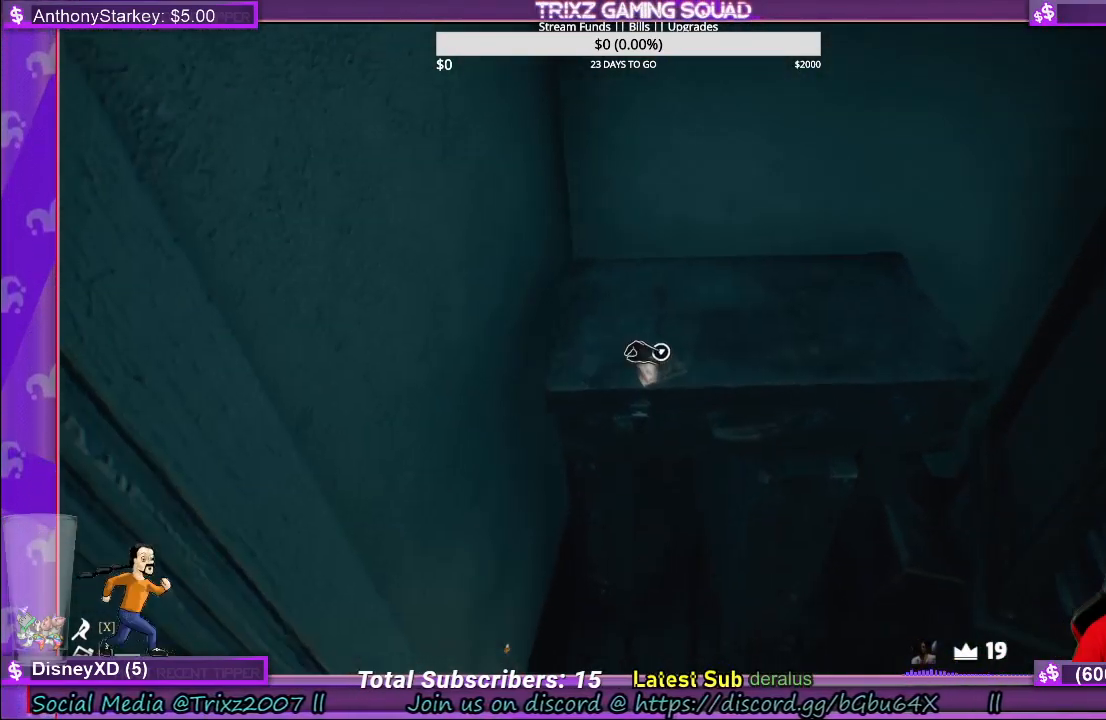
{"keys": [], "mouse": ["left"], "events": [[433, "mouse_left", "down"]]}
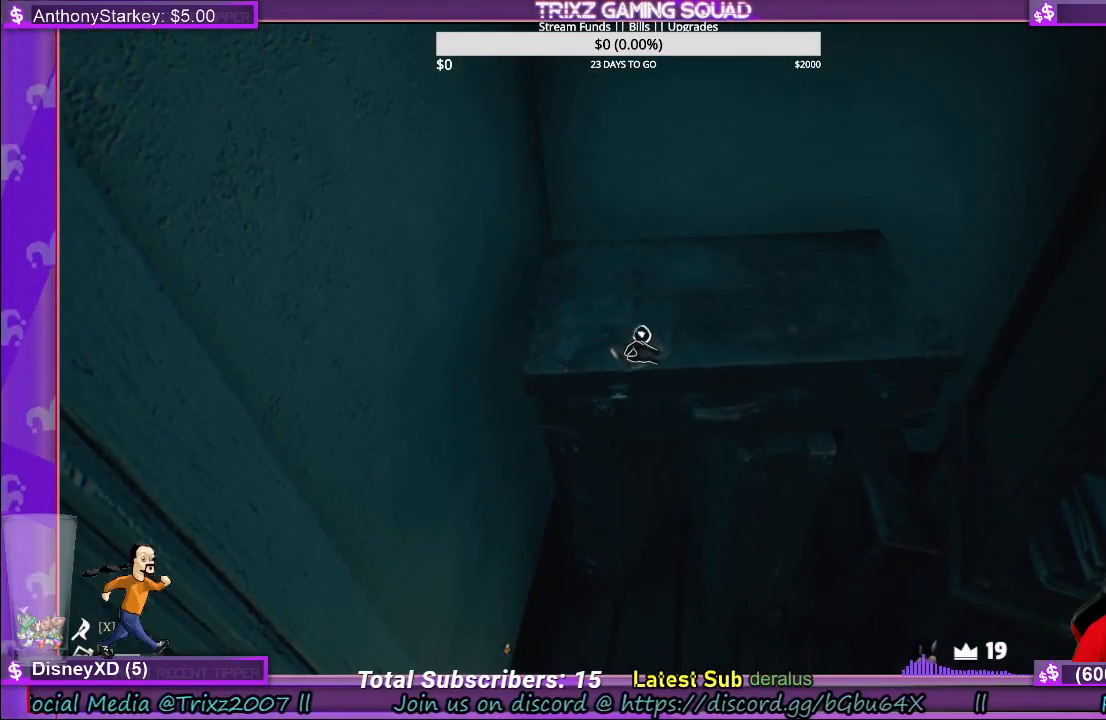
{"keys": ["a"], "mouse": [], "events": [[17, "mouse_left", "up"], [483, "a", "down"]]}
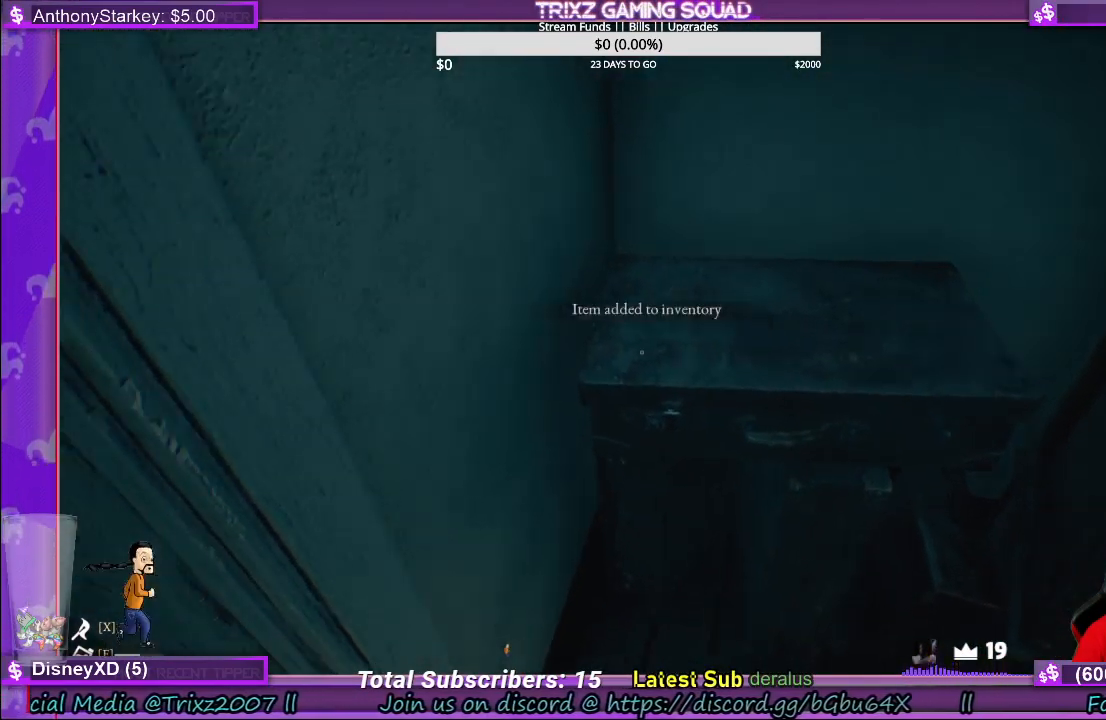
{"keys": ["shift", "w"], "mouse": [], "events": [[167, "w", "down"], [300, "a", "up"], [367, "shift", "down"]]}
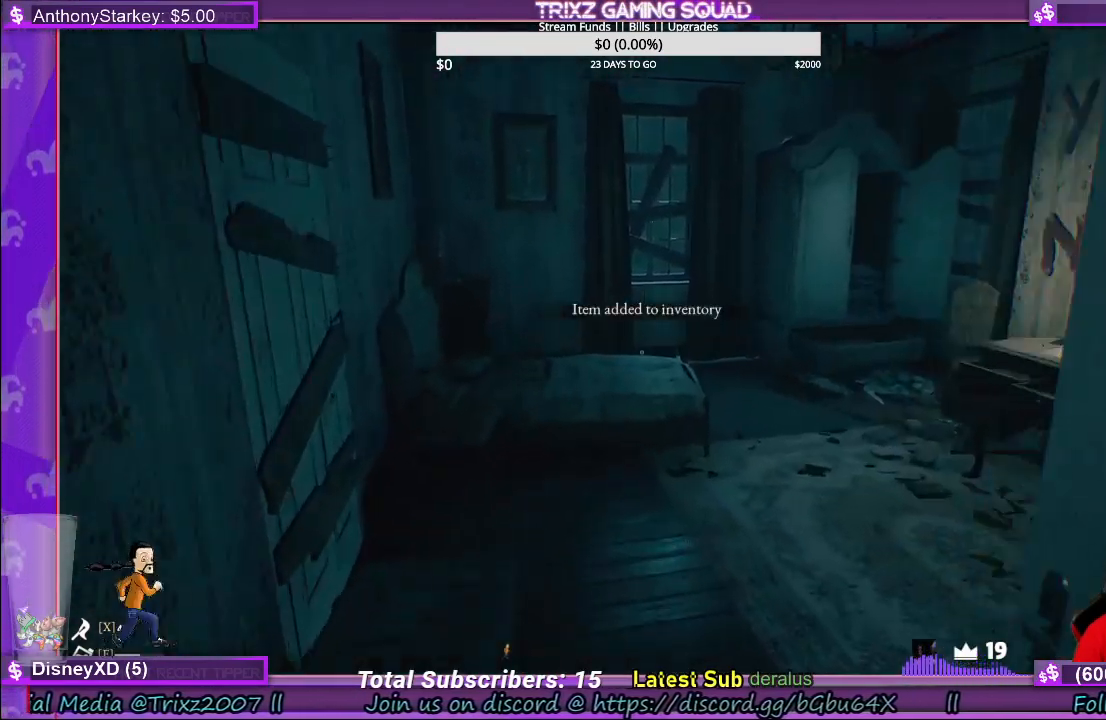
{"keys": ["w"], "mouse": [], "events": [[250, "shift", "up"], [267, "w", "up"], [400, "w", "down"]]}
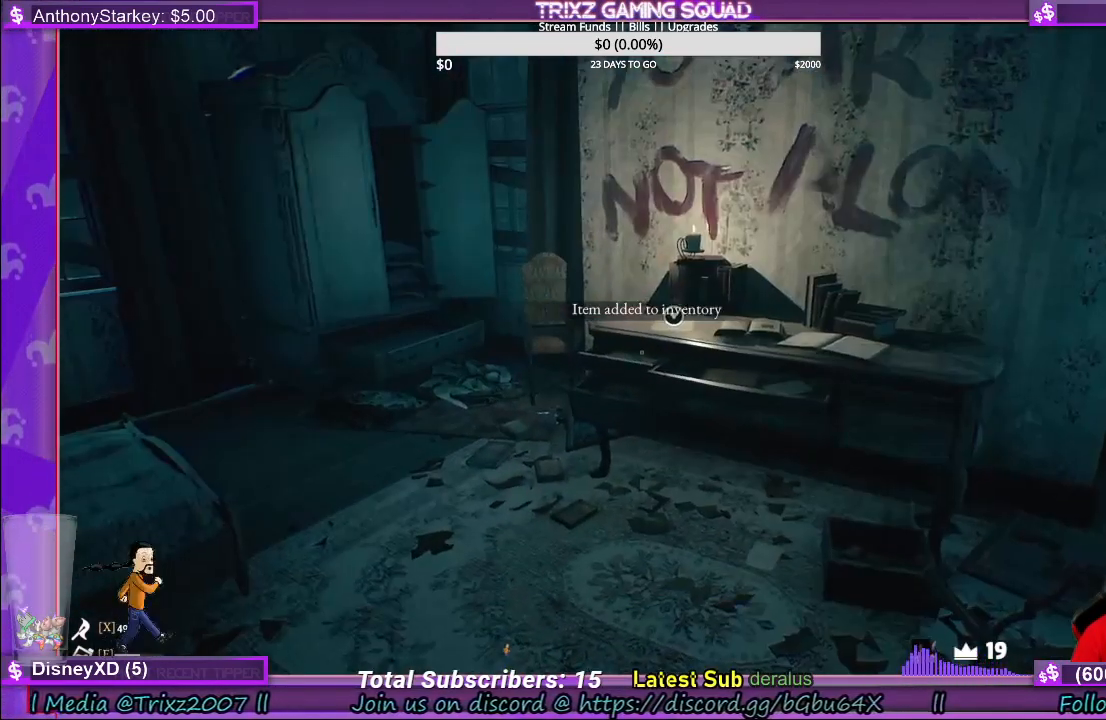
{"keys": ["a", "w"], "mouse": [], "events": [[117, "w", "up"], [283, "a", "down"], [283, "w", "down"]]}
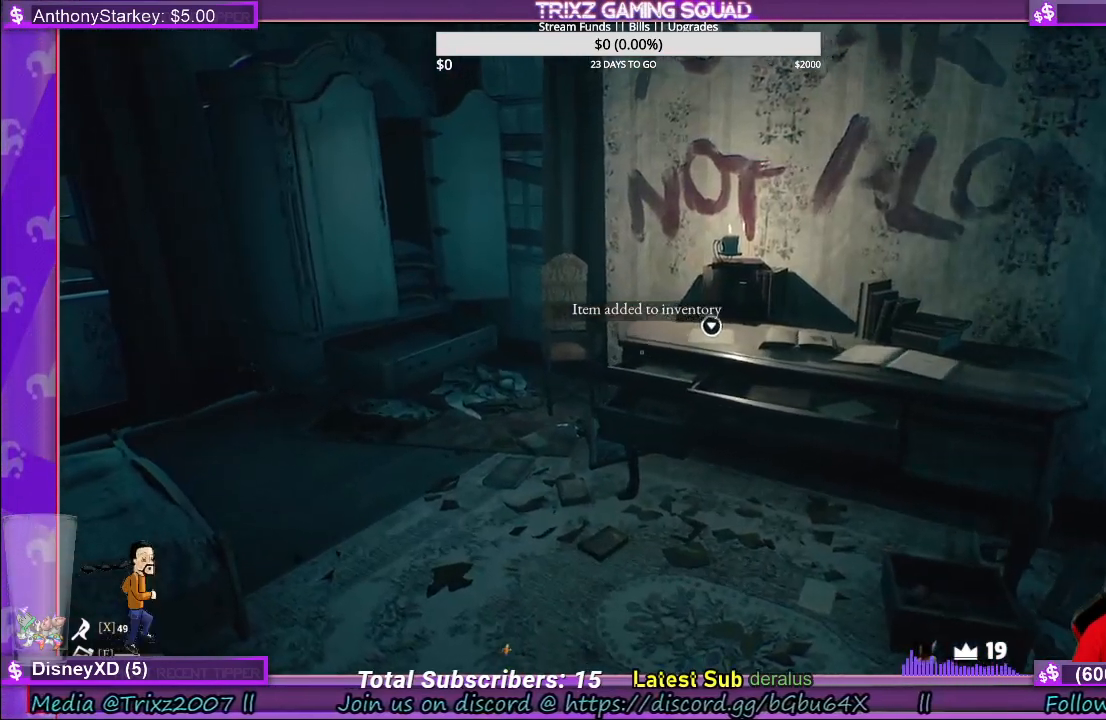
{"keys": [], "mouse": [], "events": [[200, "a", "up"], [283, "w", "up"]]}
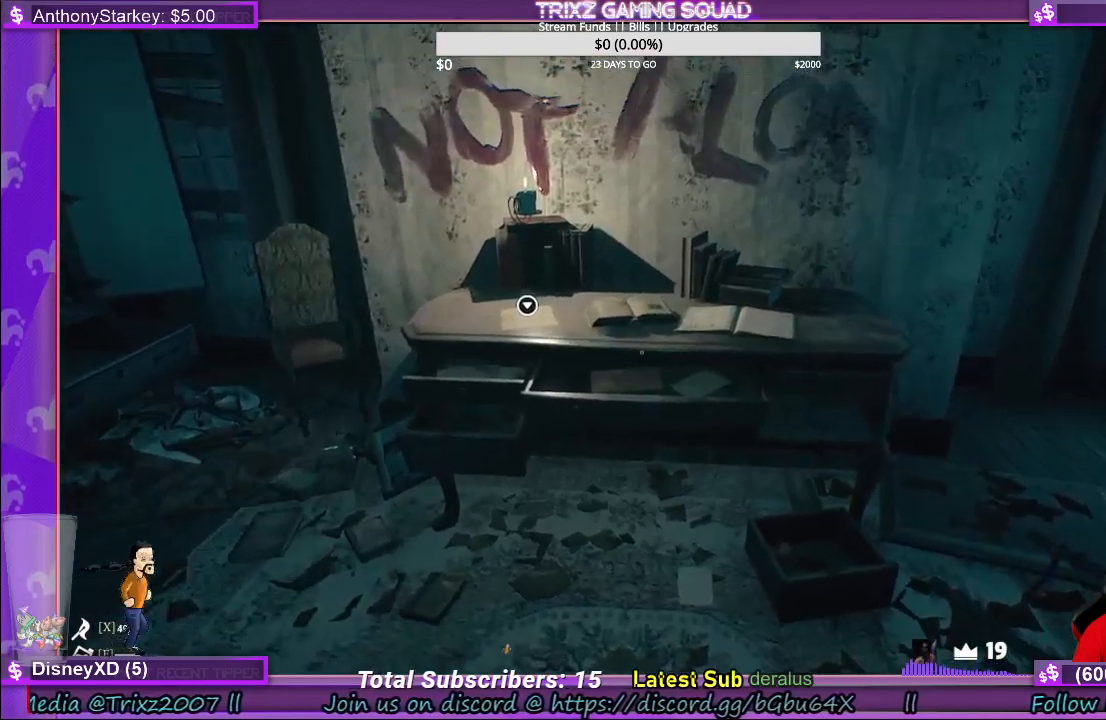
{"keys": ["a", "shift", "w"], "mouse": [], "events": [[250, "w", "down"], [383, "a", "down"], [417, "shift", "down"]]}
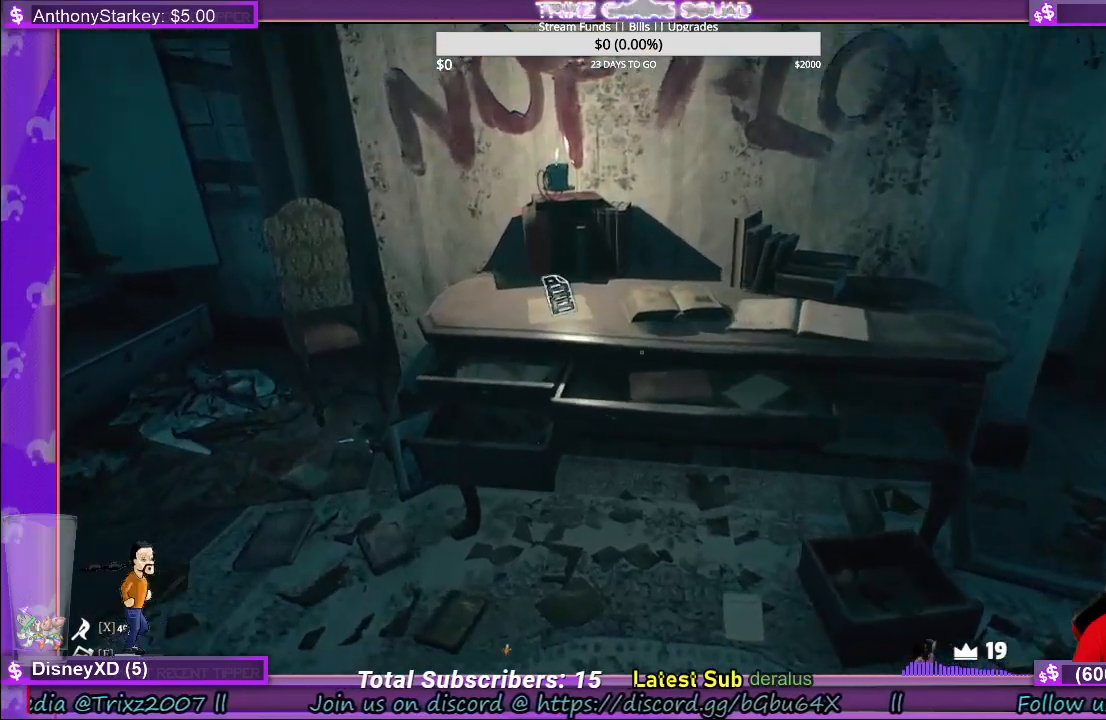
{"keys": ["w"], "mouse": [], "events": [[83, "a", "up"], [83, "shift", "up"], [150, "w", "up"], [383, "w", "down"]]}
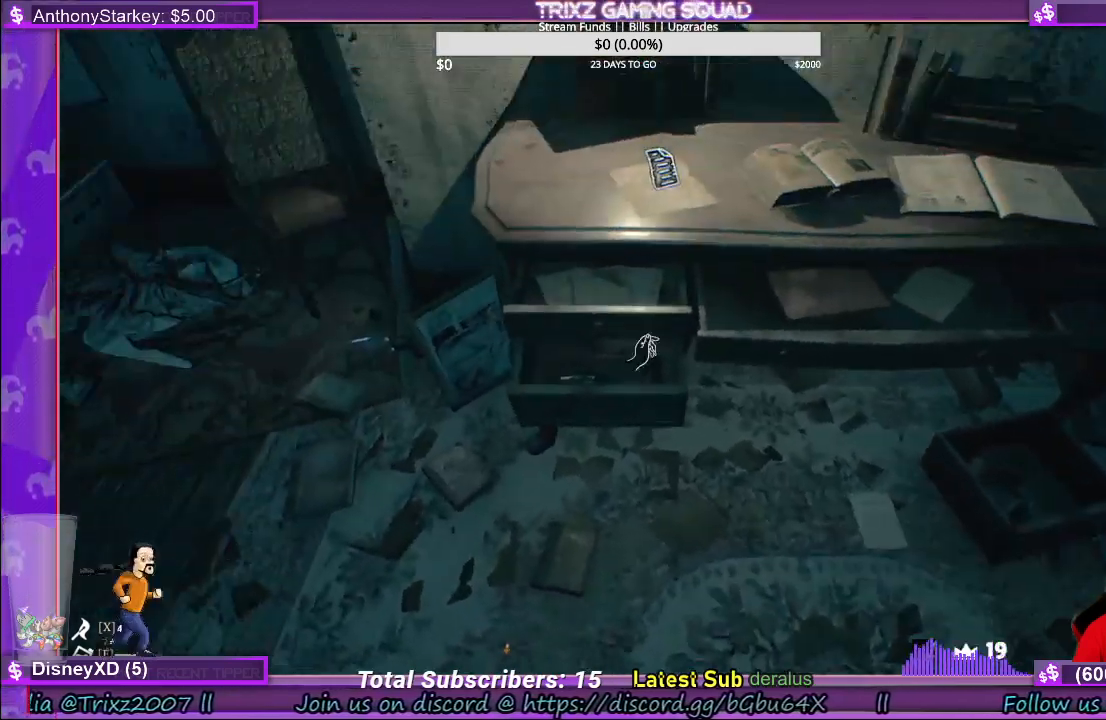
{"keys": [], "mouse": [], "events": [[350, "d", "down"], [367, "w", "up"], [417, "d", "up"]]}
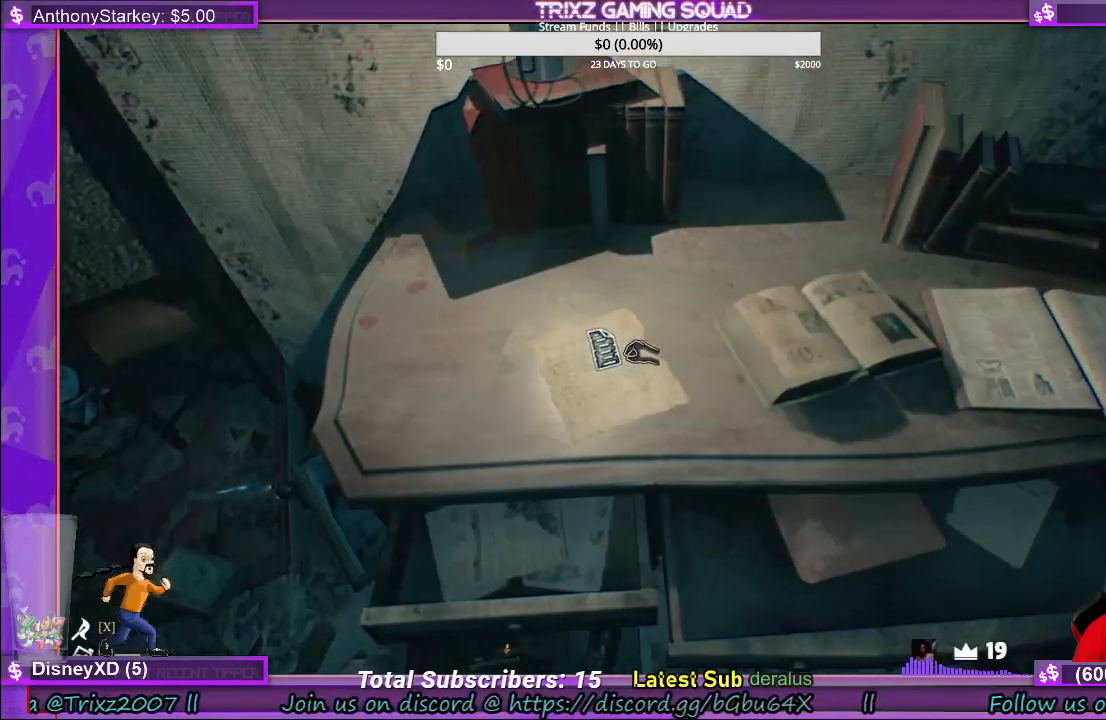
{"keys": [], "mouse": [], "events": [[233, "mouse_left", "down"], [300, "mouse_left", "up"]]}